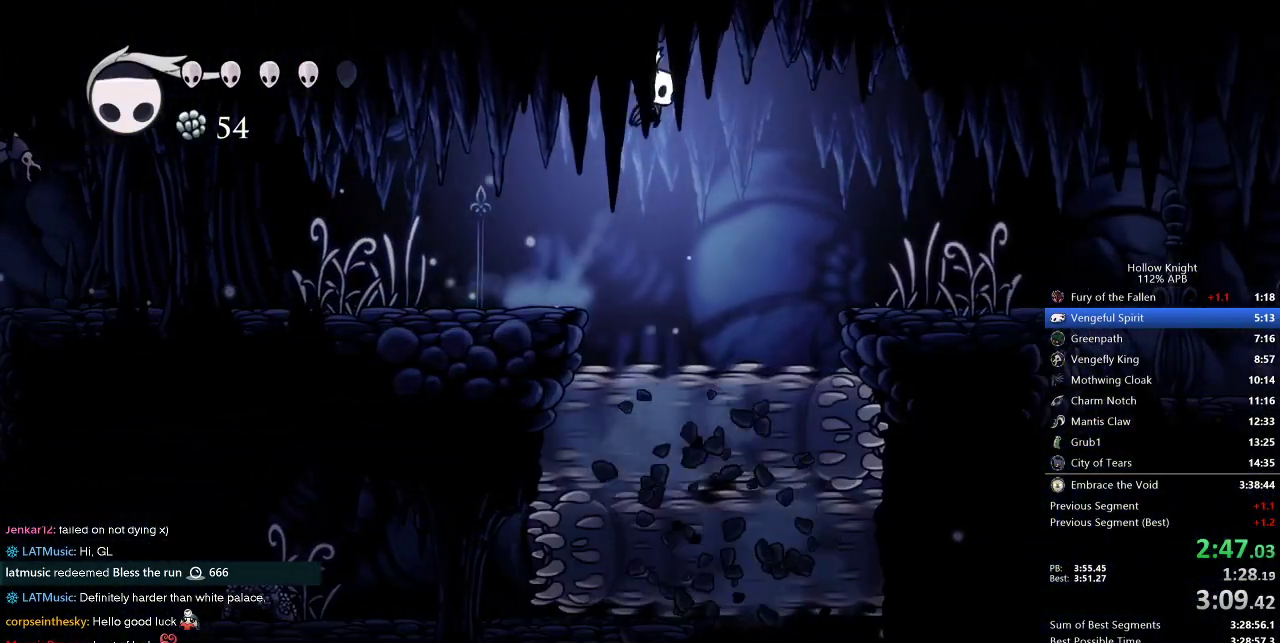
Gameplay with keyboard; each line is a JSON object with the keys held at the frame after it. "events" lists presses ("down") and releases ("up") of "cdash", "dash", "dnail", "down", "heal", "inv", "jump", "left", "nail", "right", "spell" and "up" between this image and that frame as [ms after this image, input, new state], when the widget could be followed in between. No other keys are recorded. Mouse input is not recorded. Key names are as the overlay labels them; some are game actions (e.g. jump) rather than physical keys.
{"keys": ["right"], "events": [[350, "jump", "up"]]}
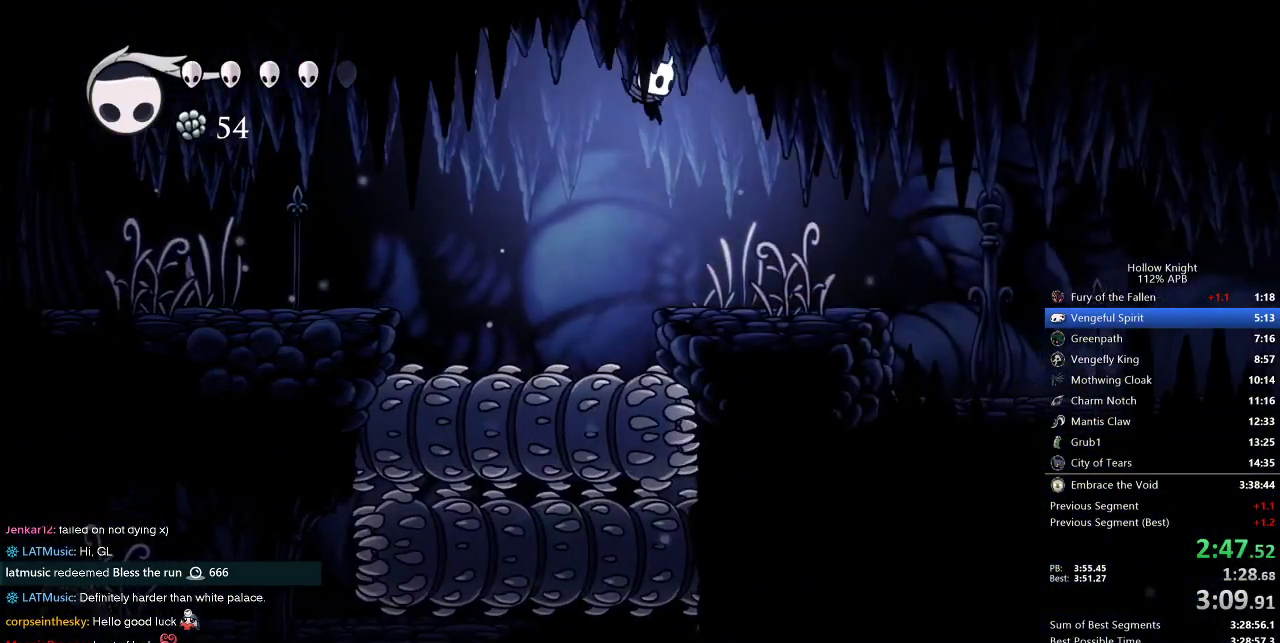
{"keys": ["right"], "events": []}
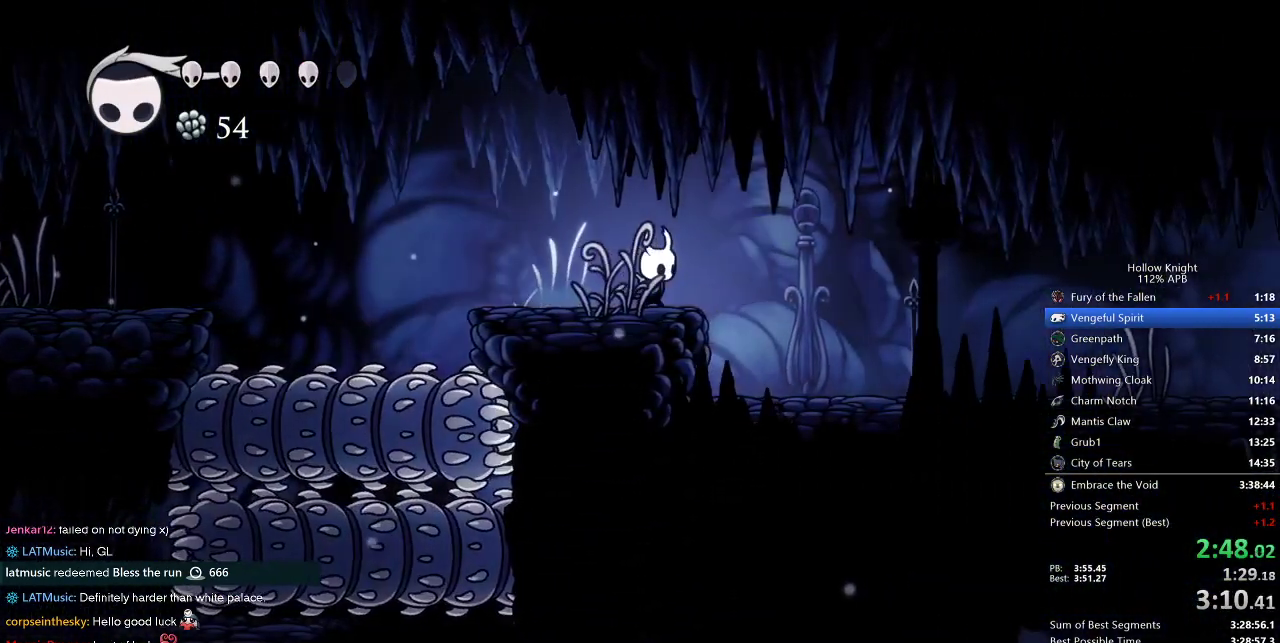
{"keys": ["right"], "events": []}
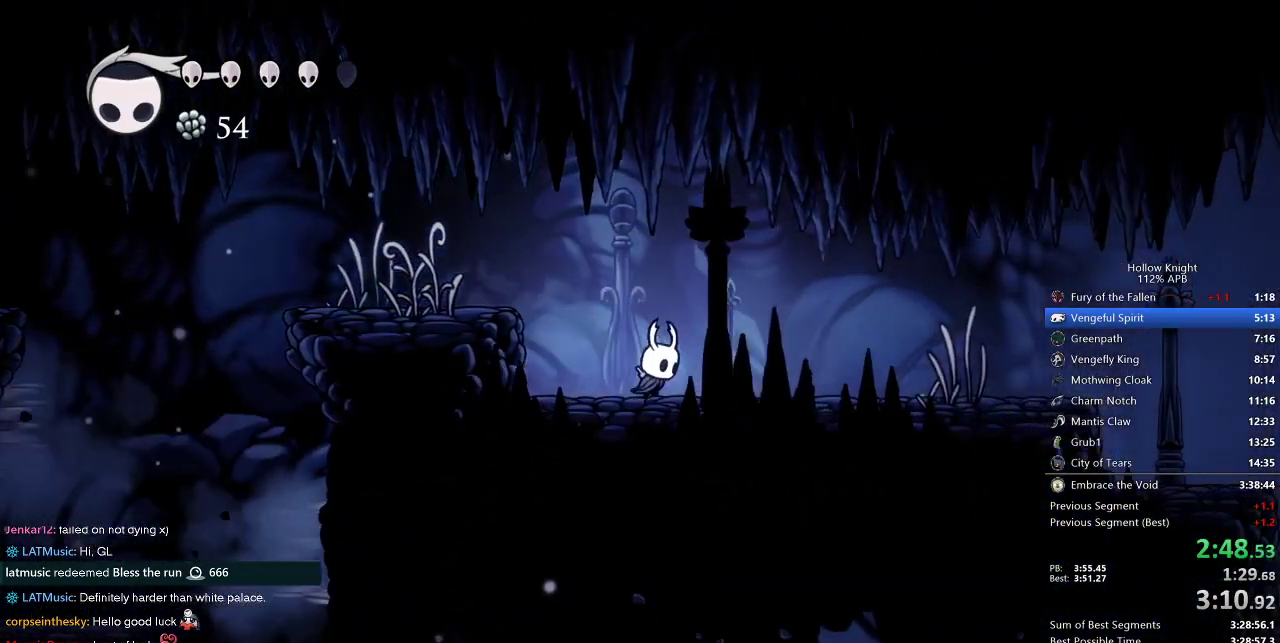
{"keys": ["right"], "events": []}
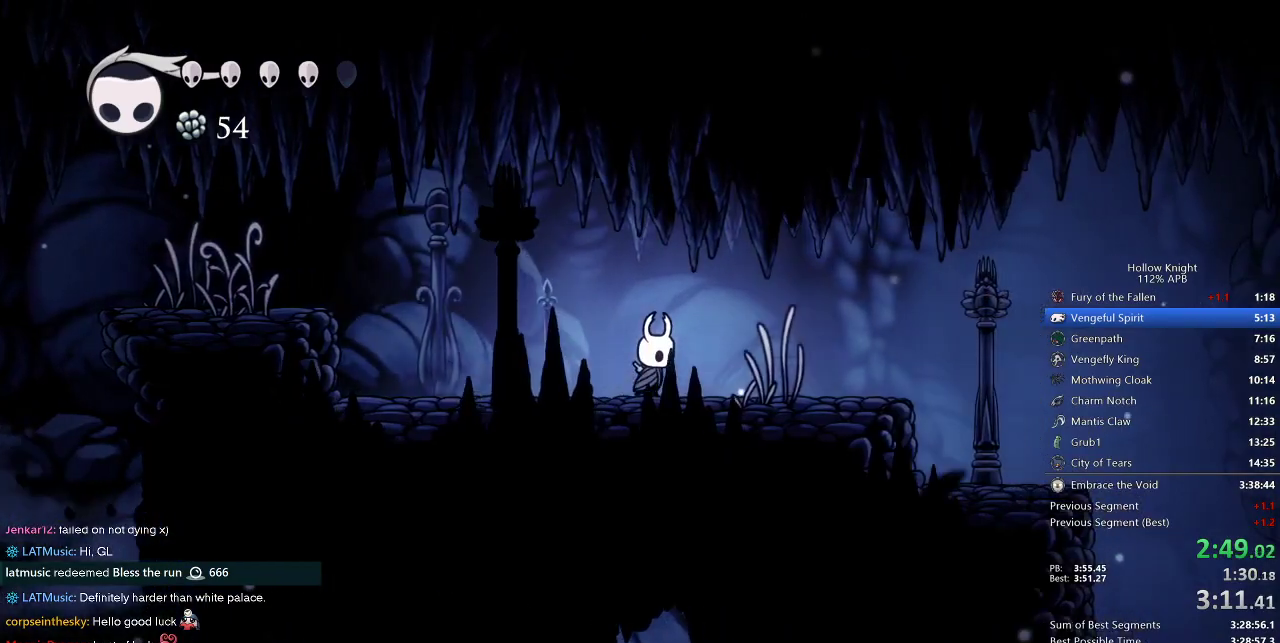
{"keys": ["right"], "events": [[83, "nail", "down"], [183, "nail", "up"]]}
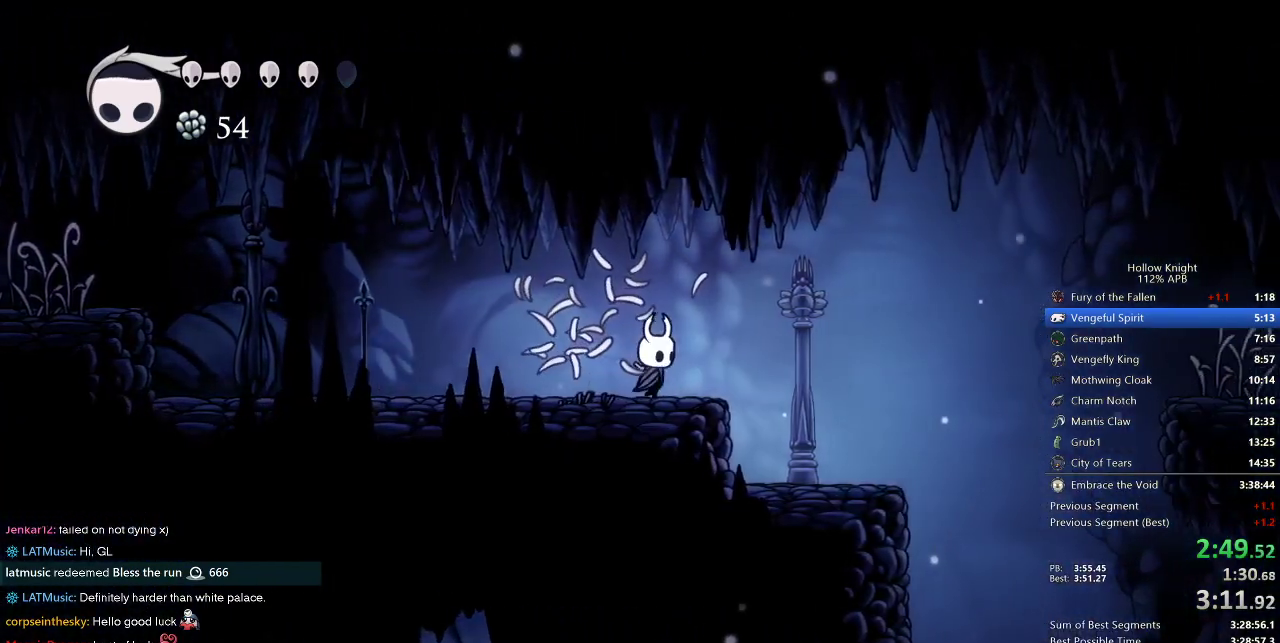
{"keys": ["right"], "events": []}
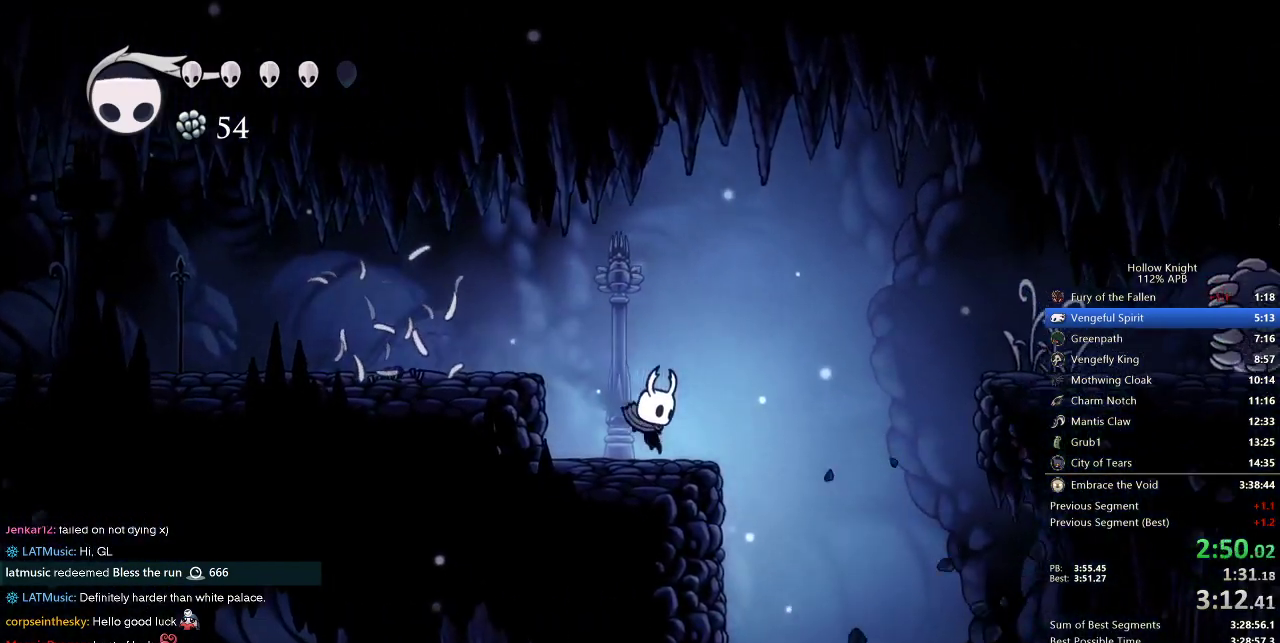
{"keys": ["right"], "events": [[117, "jump", "down"], [350, "jump", "up"]]}
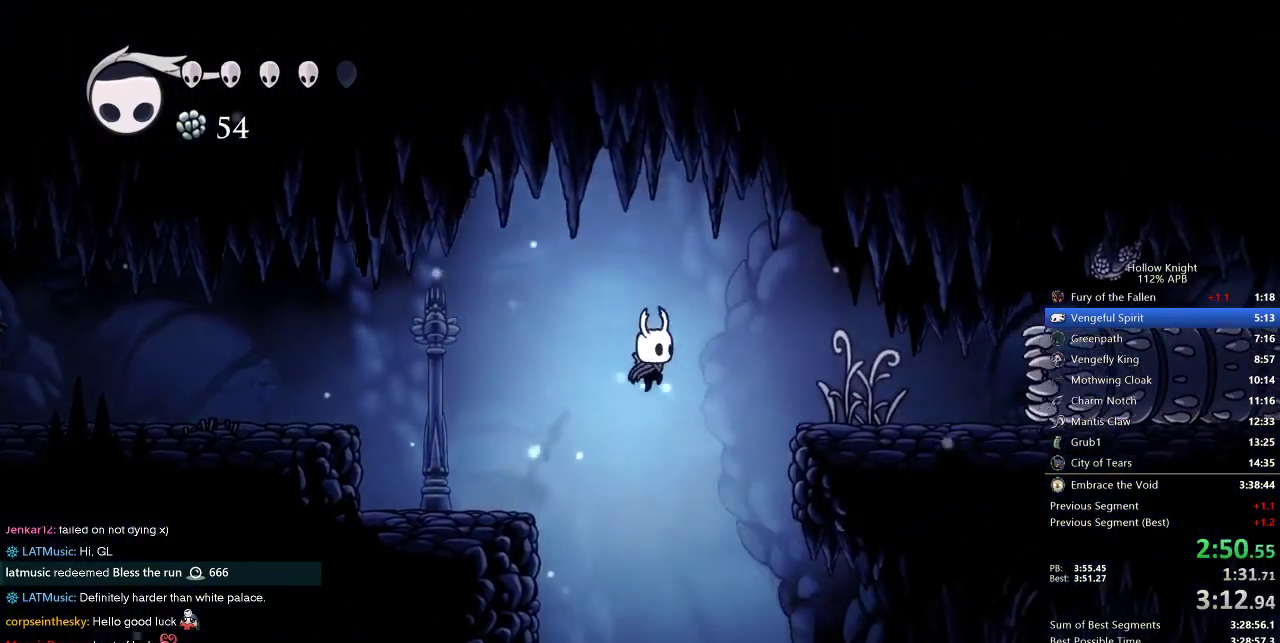
{"keys": ["right"], "events": []}
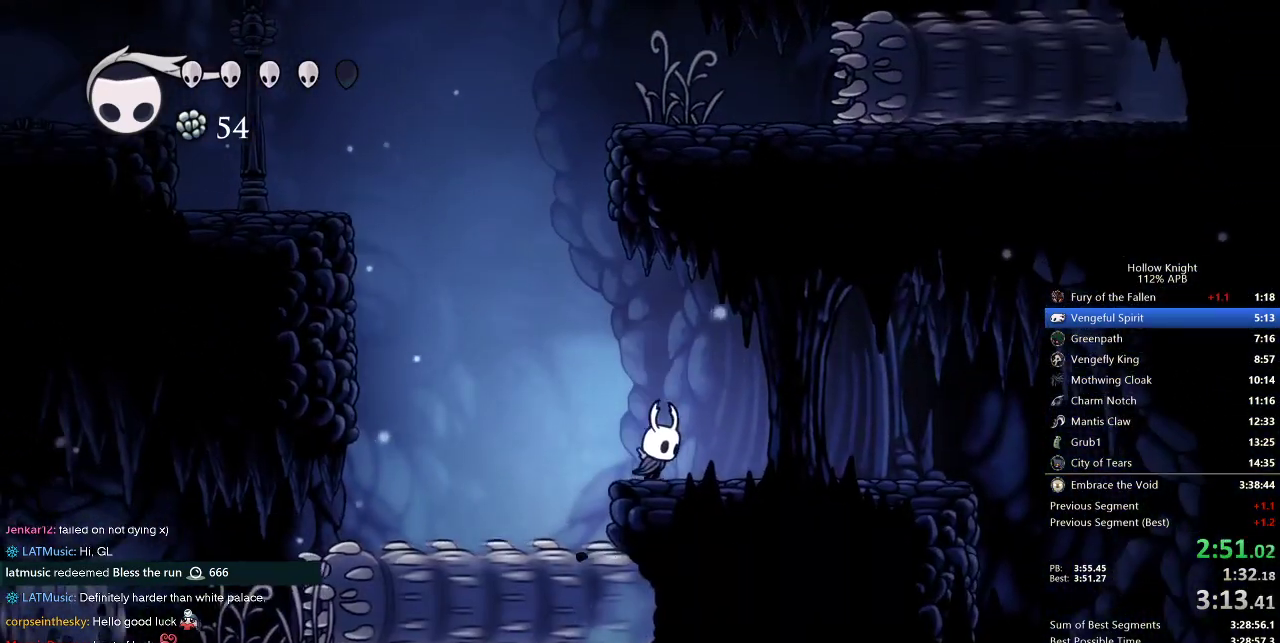
{"keys": ["right"], "events": []}
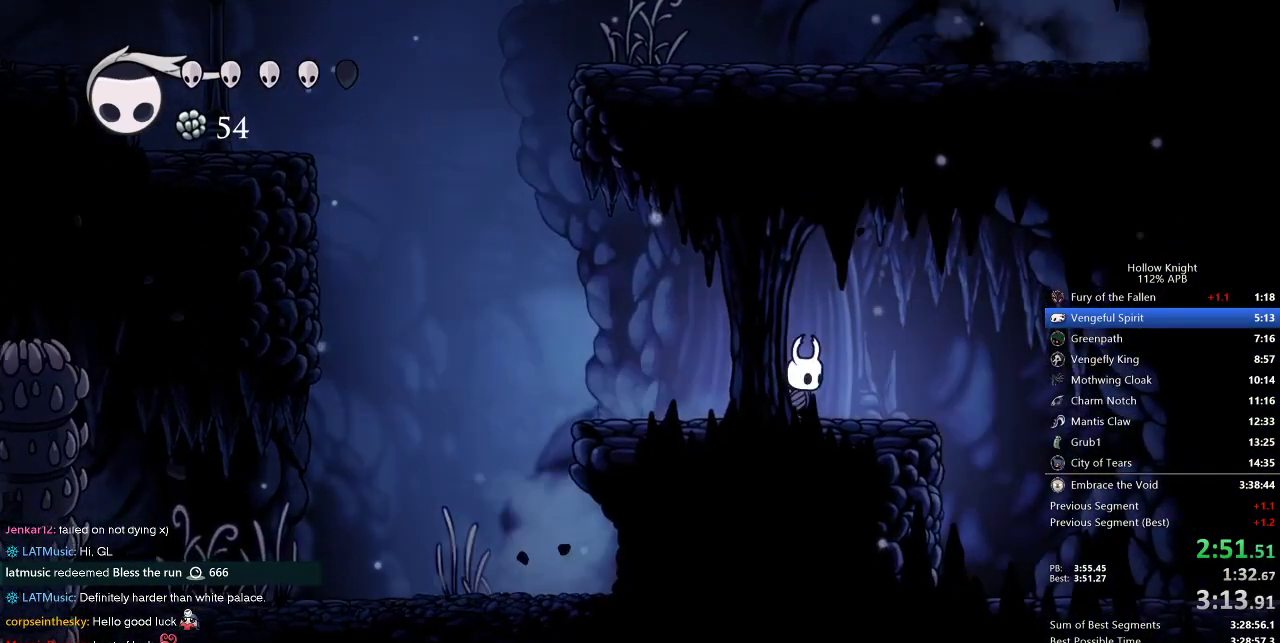
{"keys": ["right"], "events": []}
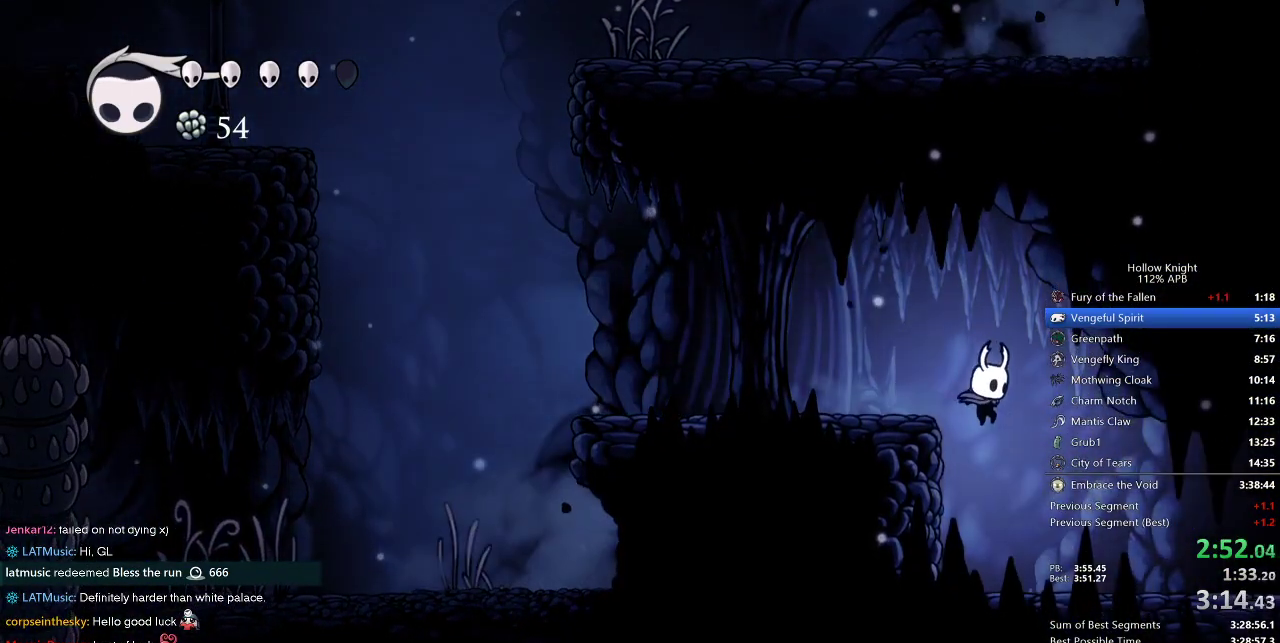
{"keys": ["right"], "events": []}
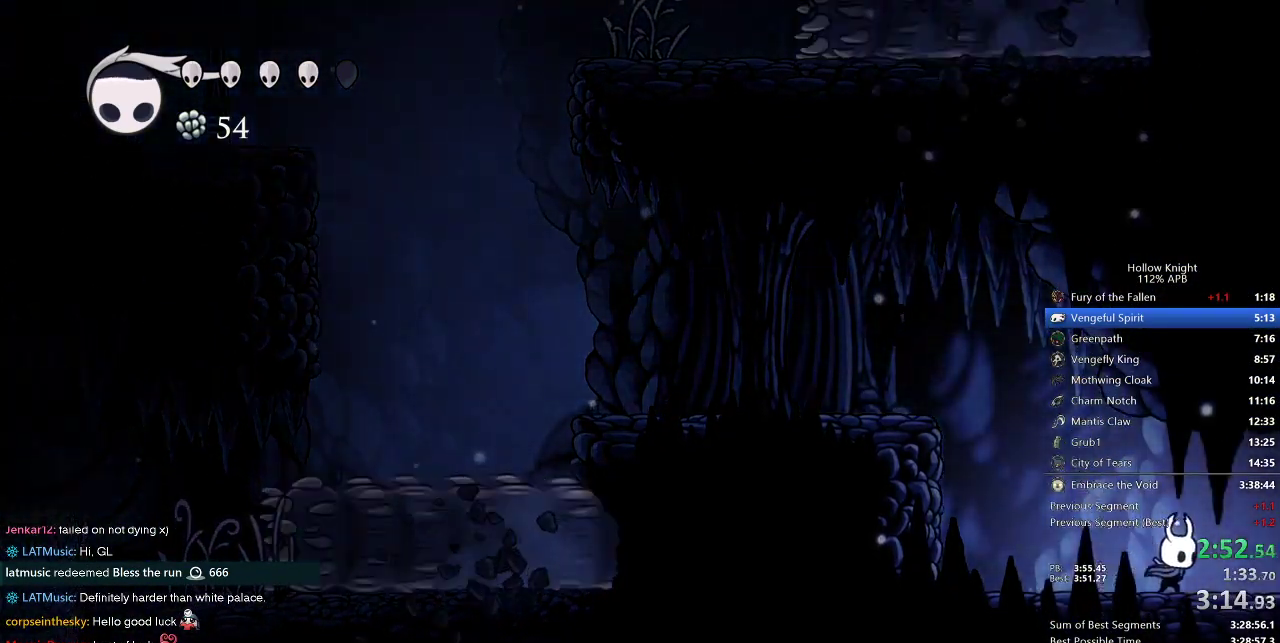
{"keys": ["right"], "events": []}
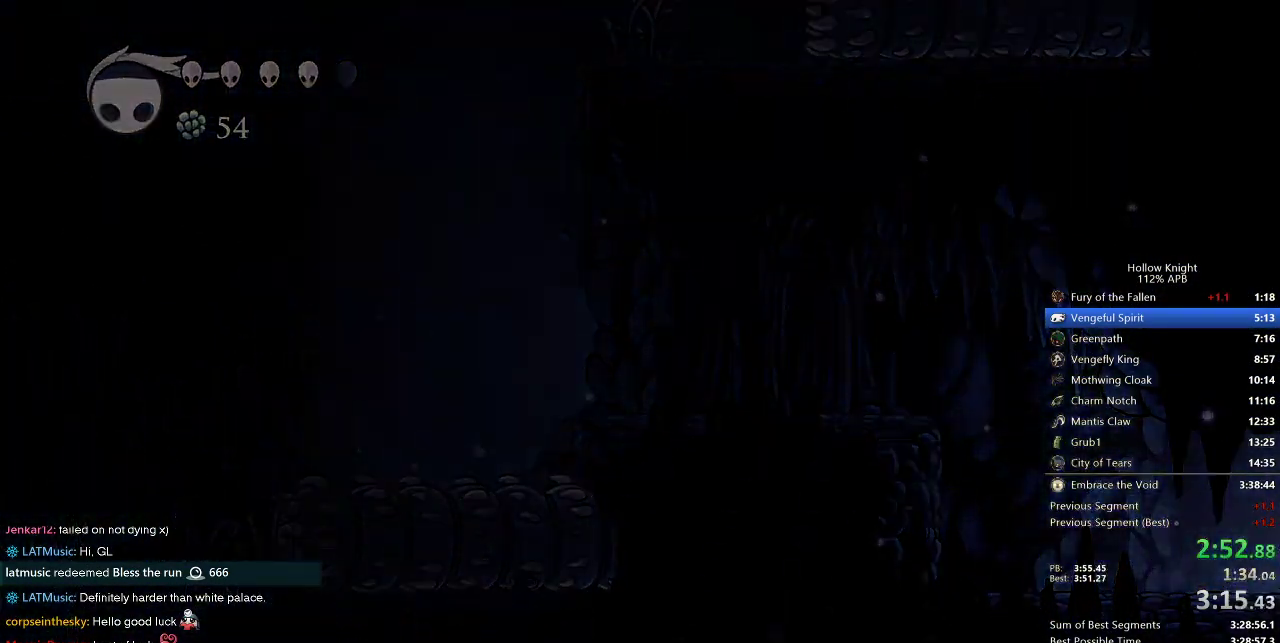
{"keys": ["right"], "events": []}
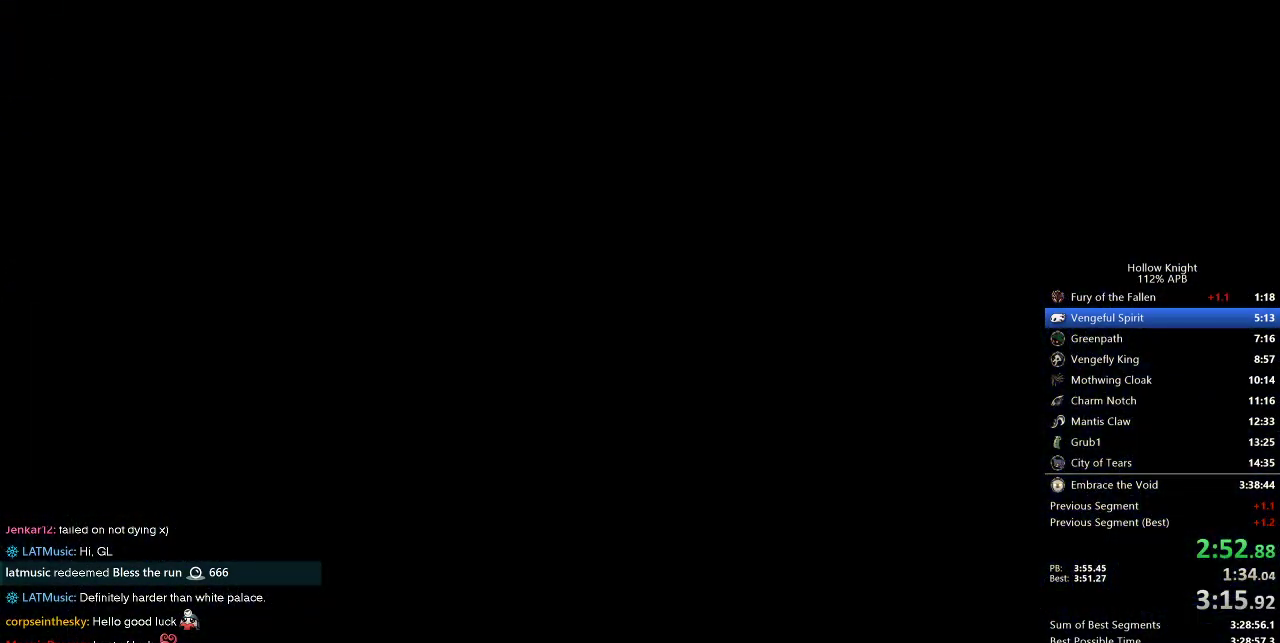
{"keys": ["right"], "events": []}
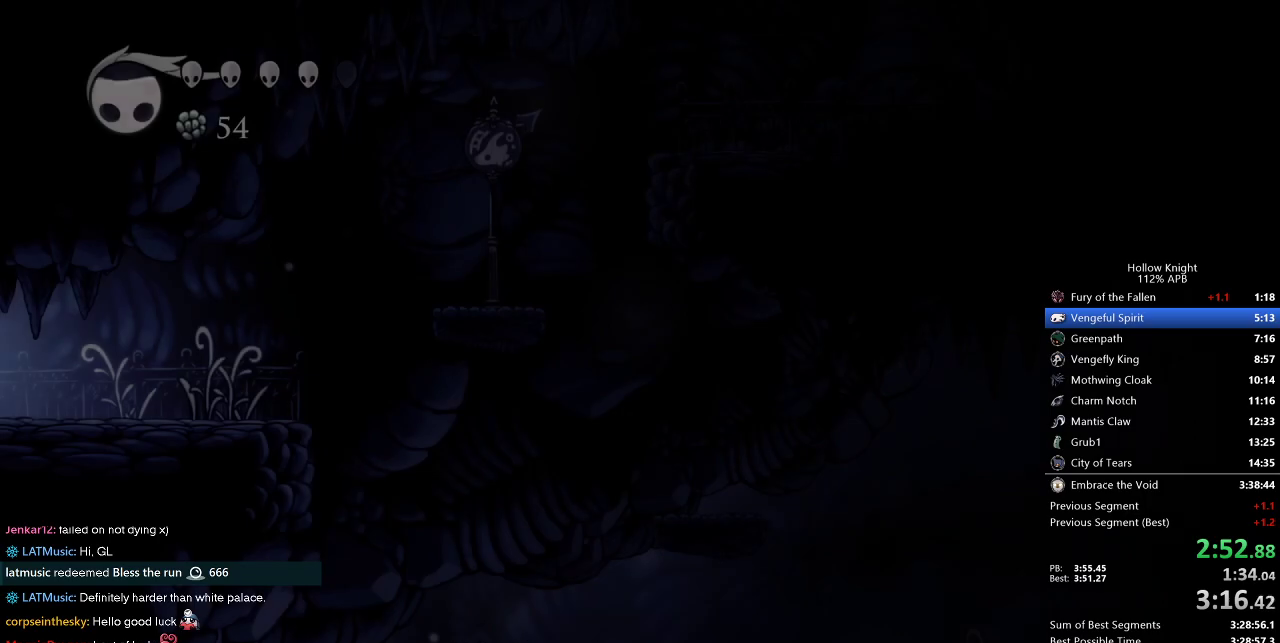
{"keys": ["right"], "events": []}
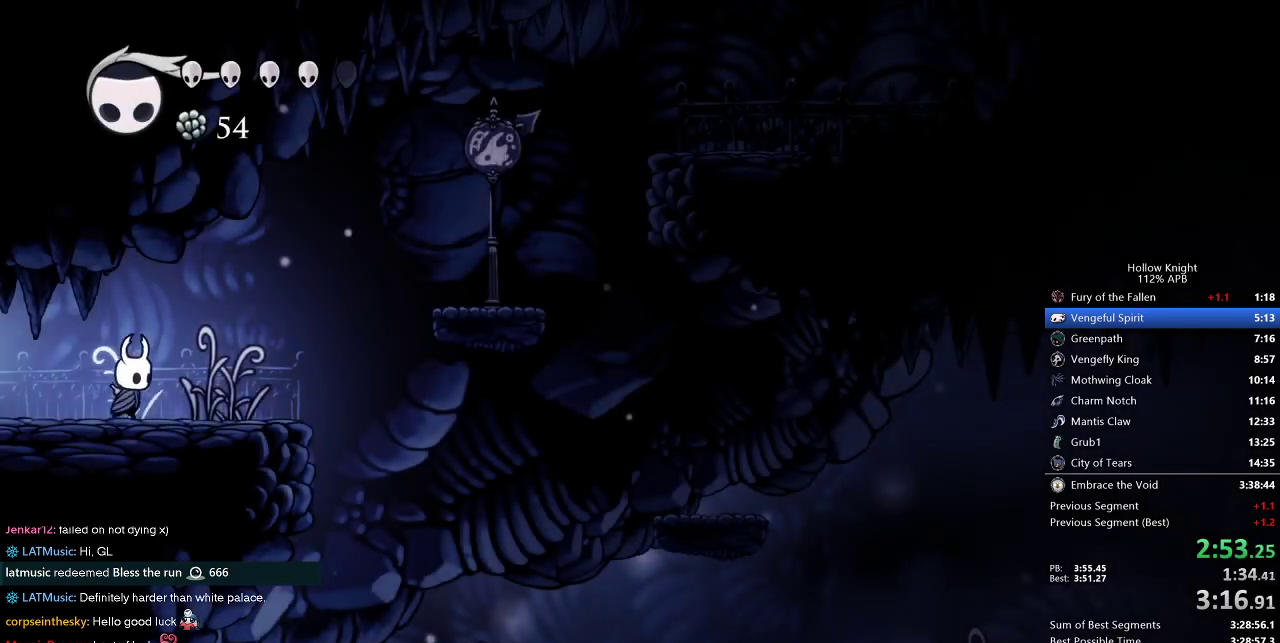
{"keys": ["jump", "right"], "events": [[317, "jump", "down"]]}
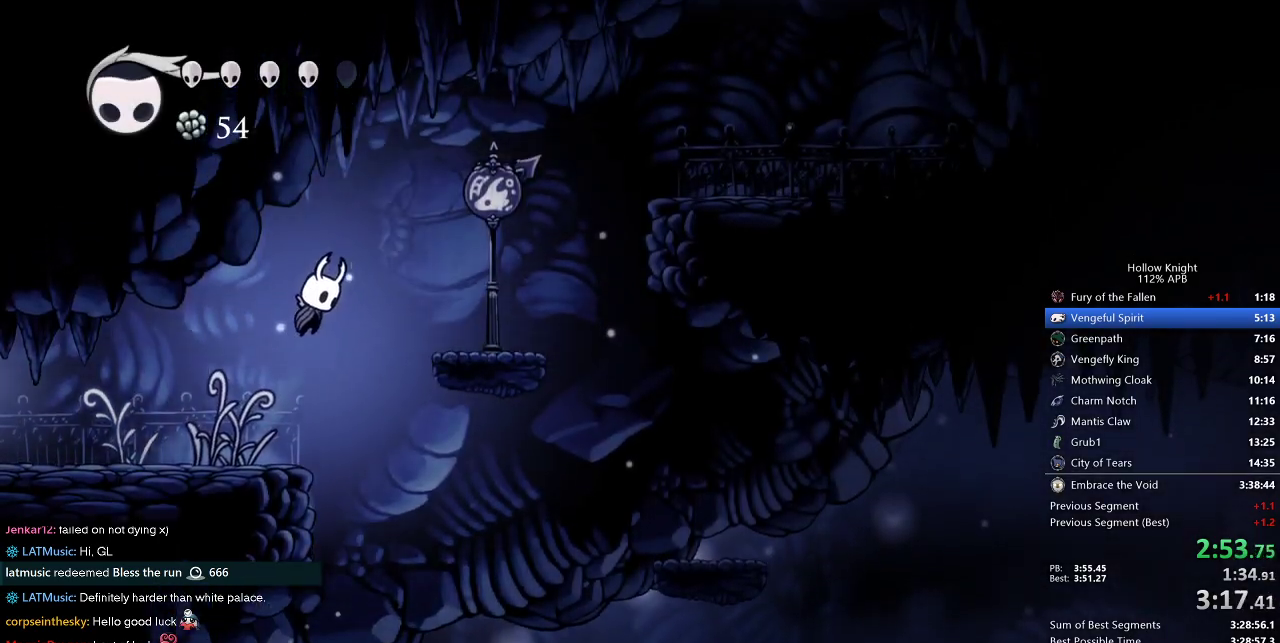
{"keys": ["right"], "events": [[183, "jump", "up"]]}
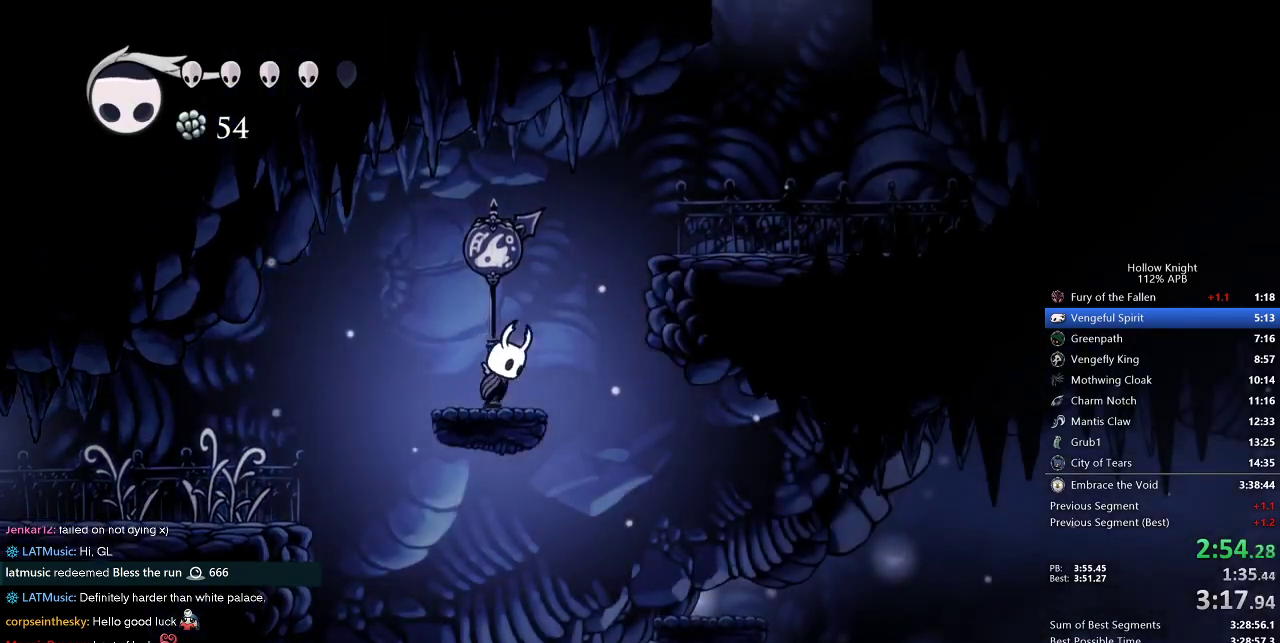
{"keys": ["right"], "events": [[17, "jump", "down"], [350, "jump", "up"]]}
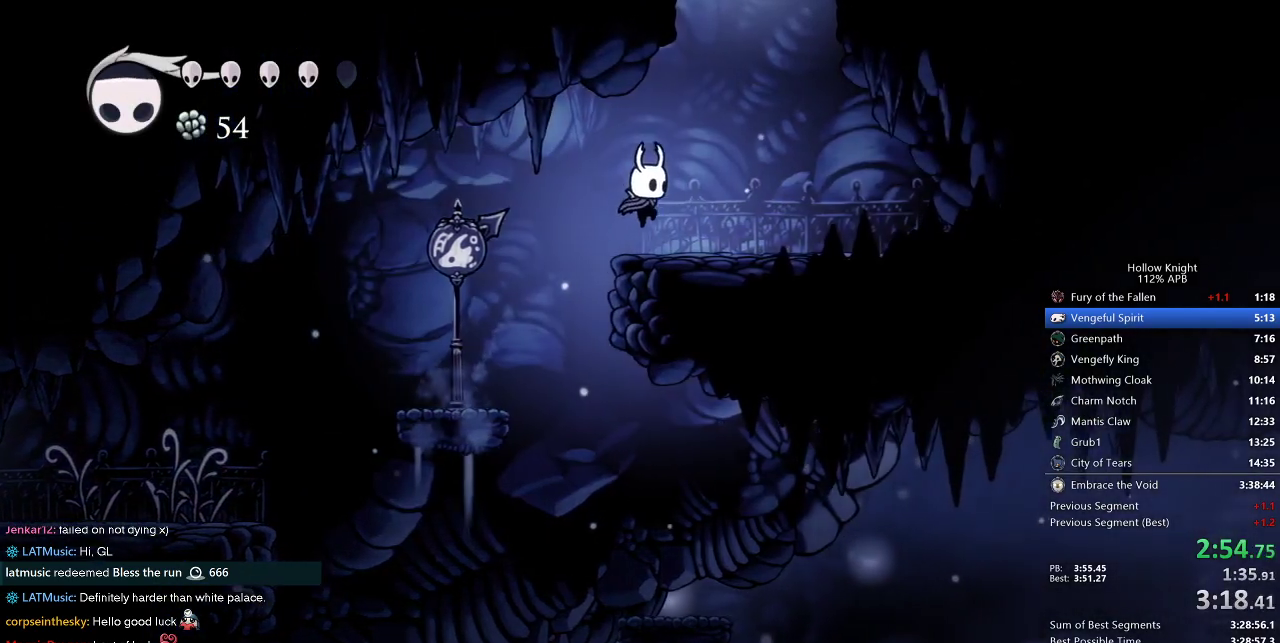
{"keys": ["down", "left"], "events": [[117, "jump", "down"], [317, "down", "down"], [317, "left", "down"], [367, "right", "up"], [500, "jump", "up"]]}
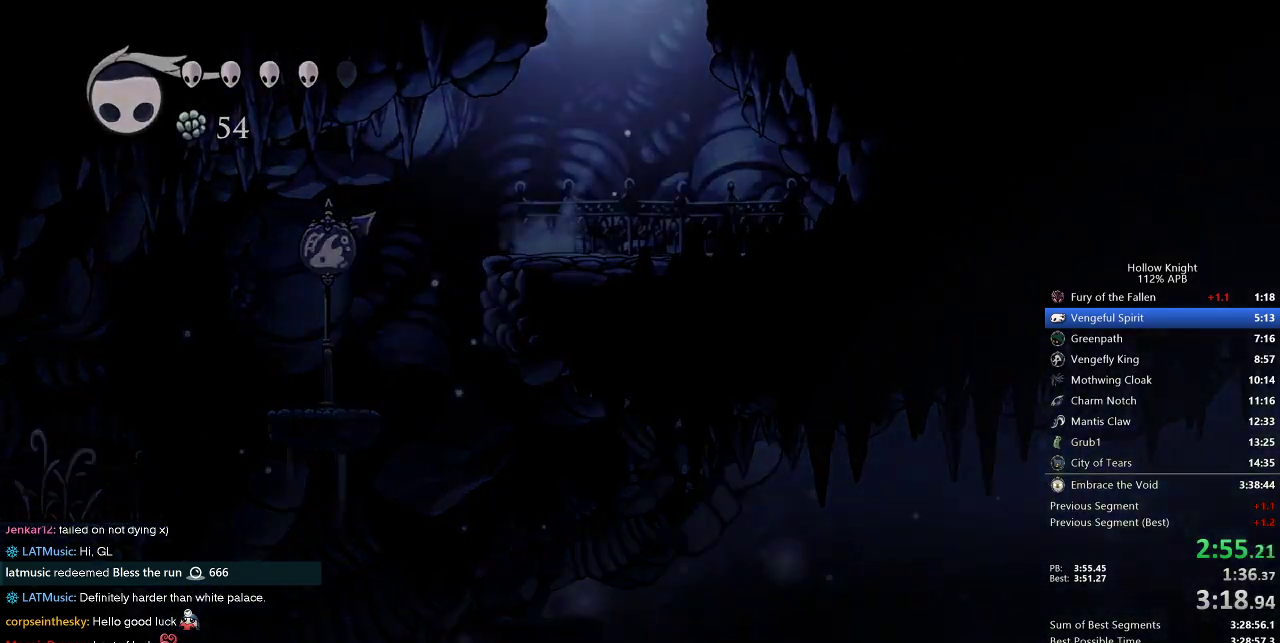
{"keys": ["down", "left"], "events": []}
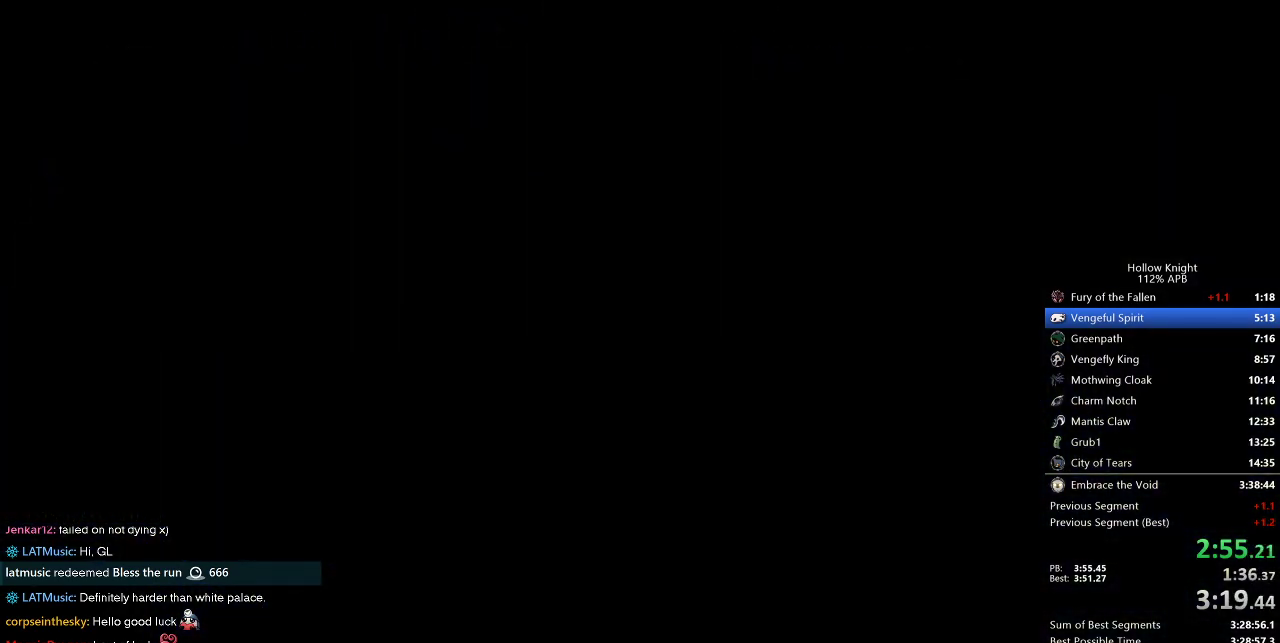
{"keys": ["down", "left"], "events": []}
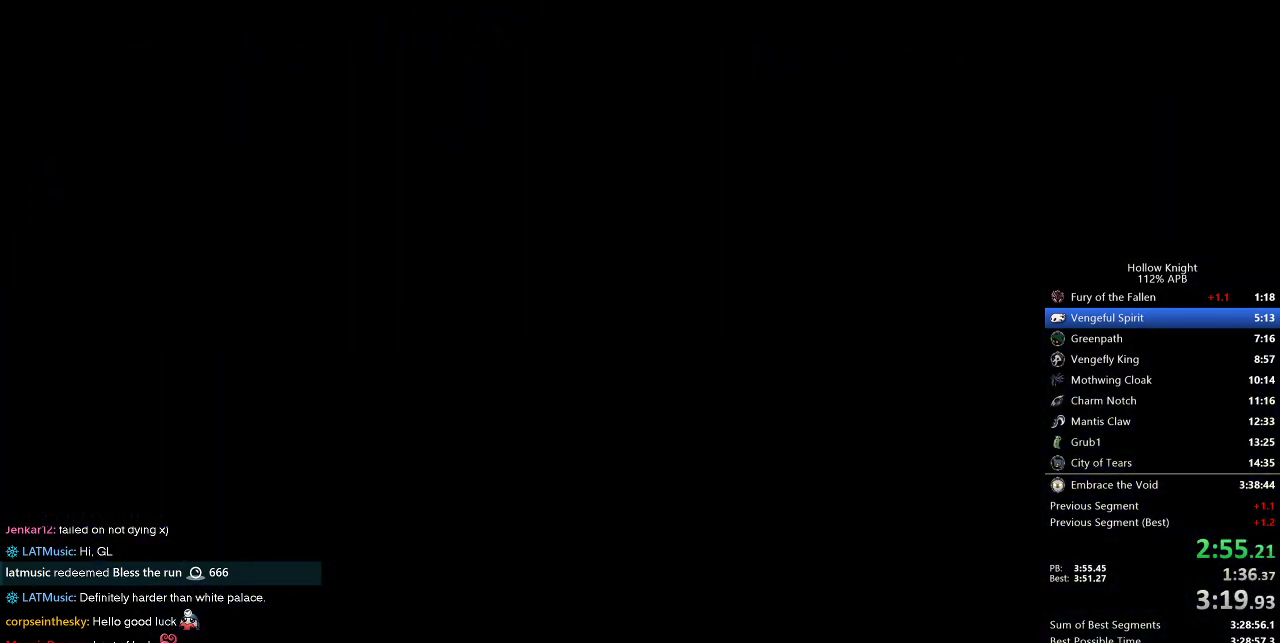
{"keys": ["down", "left"], "events": []}
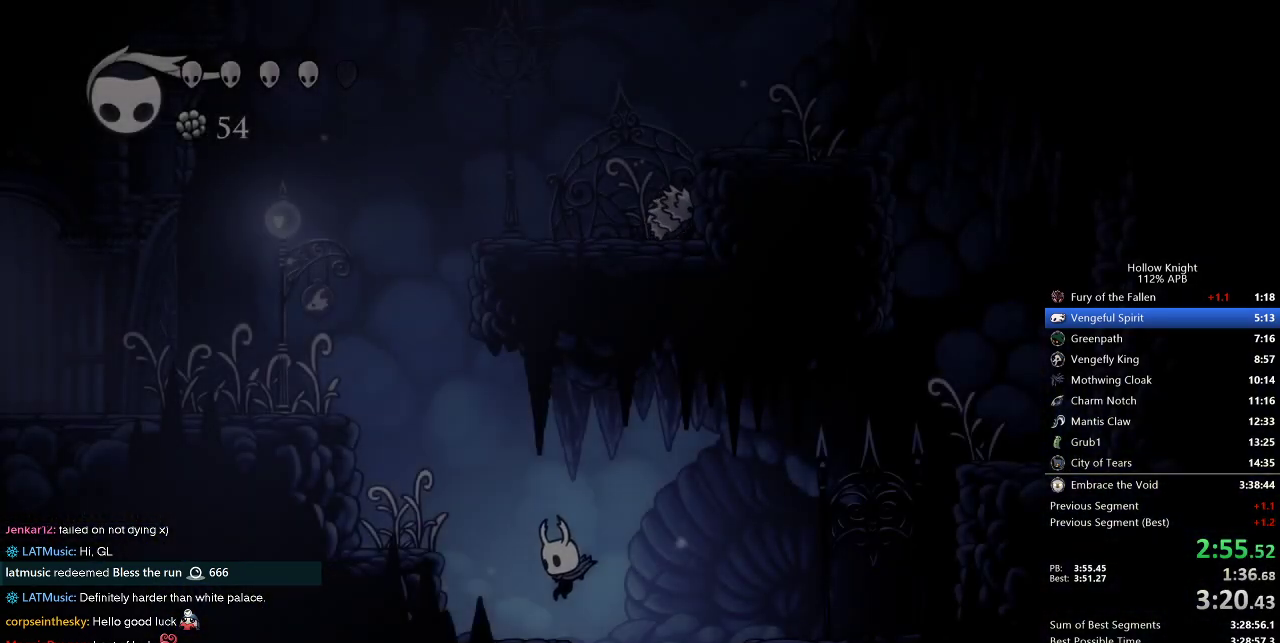
{"keys": ["down", "jump", "left"], "events": [[233, "jump", "down"]]}
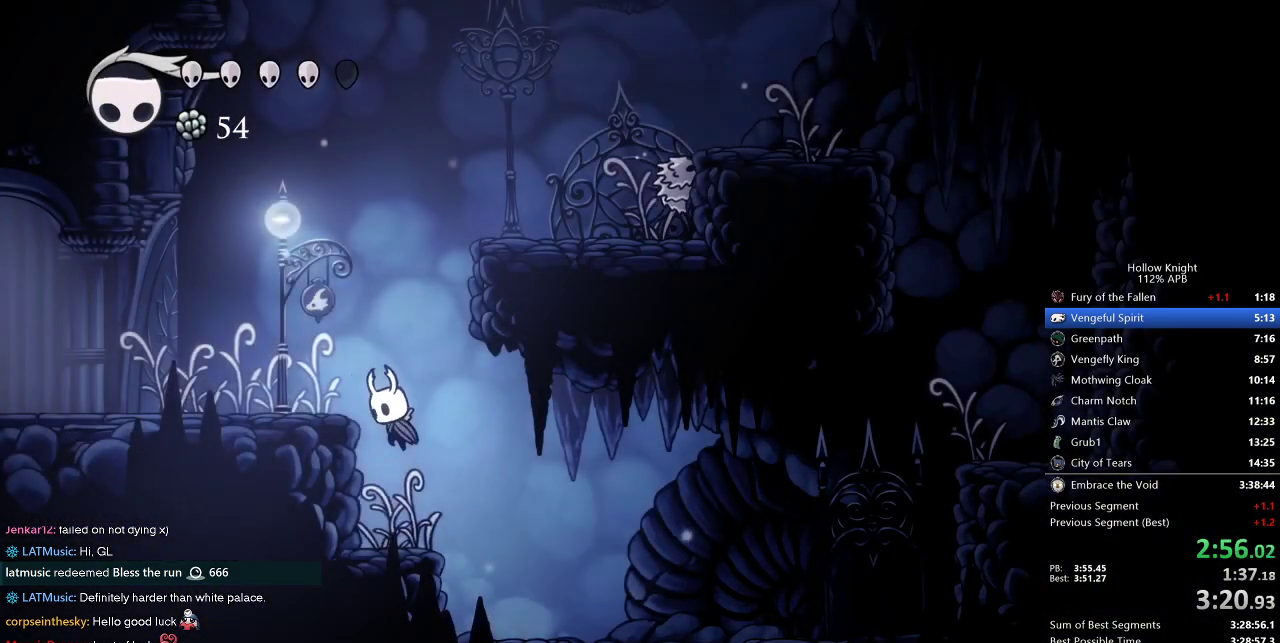
{"keys": ["down", "left"], "events": [[250, "nail", "down"], [350, "jump", "up"], [383, "nail", "up"]]}
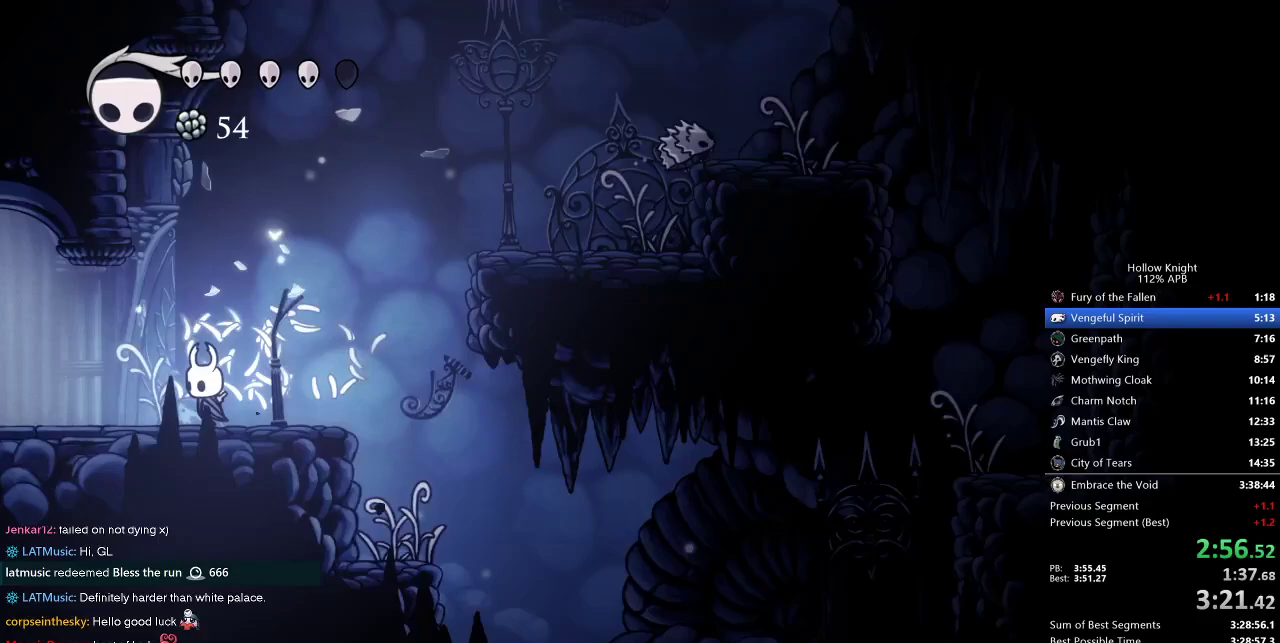
{"keys": ["left"], "events": [[500, "down", "up"]]}
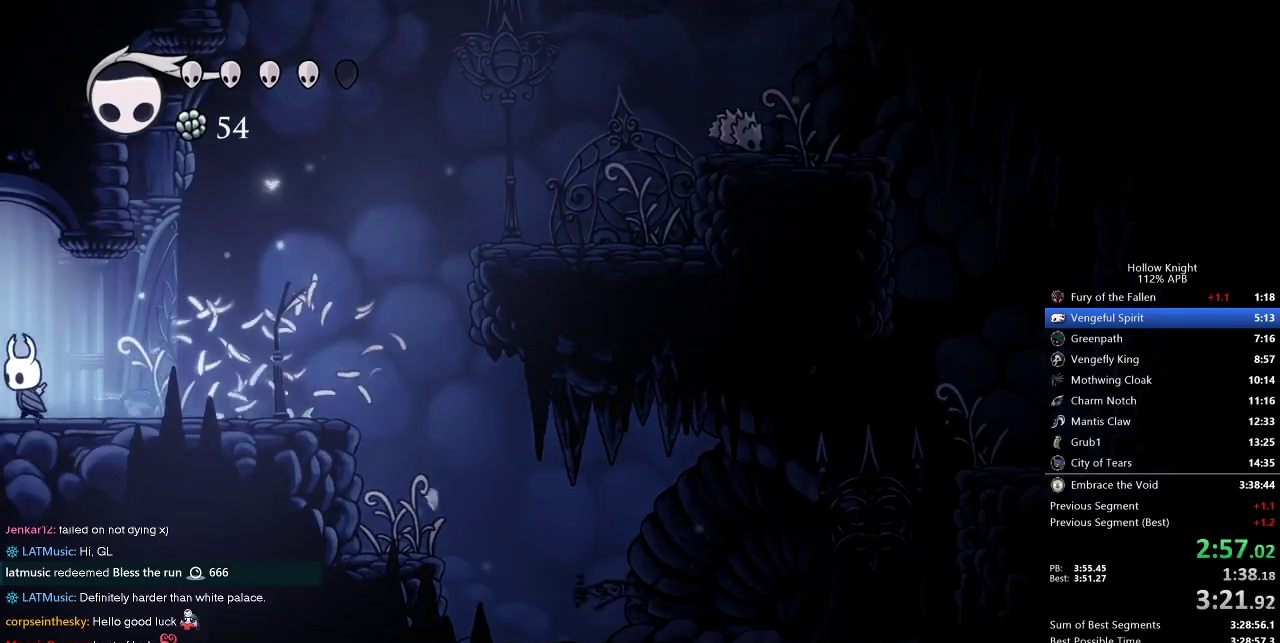
{"keys": ["left"], "events": []}
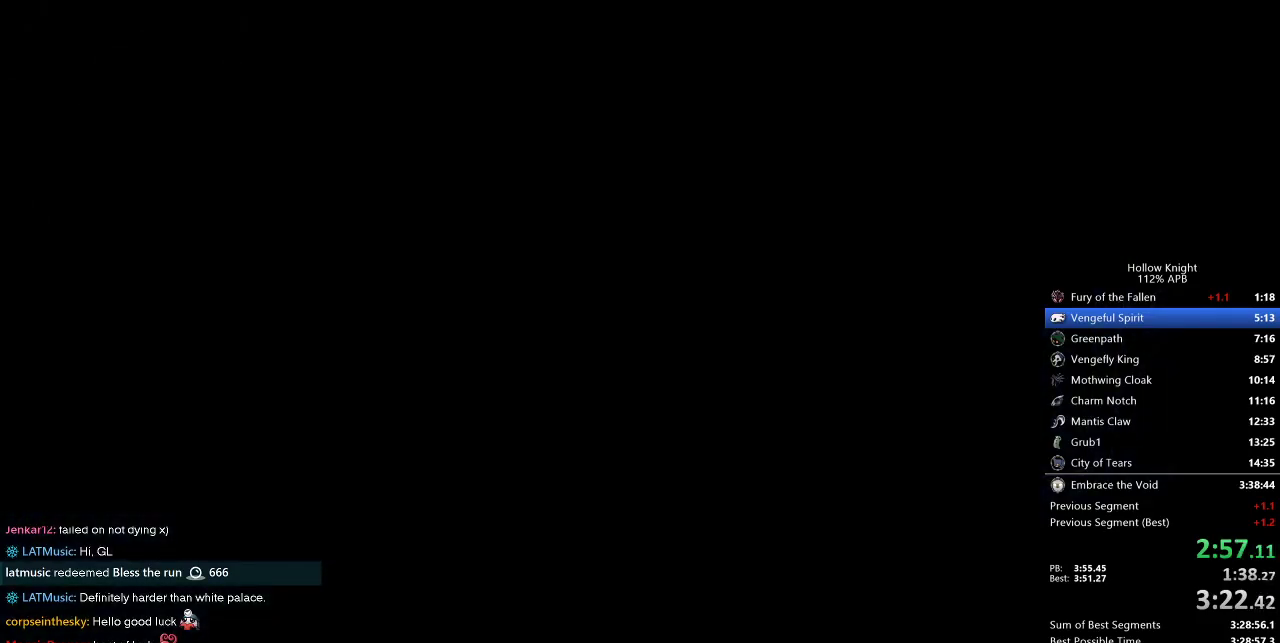
{"keys": ["left"], "events": []}
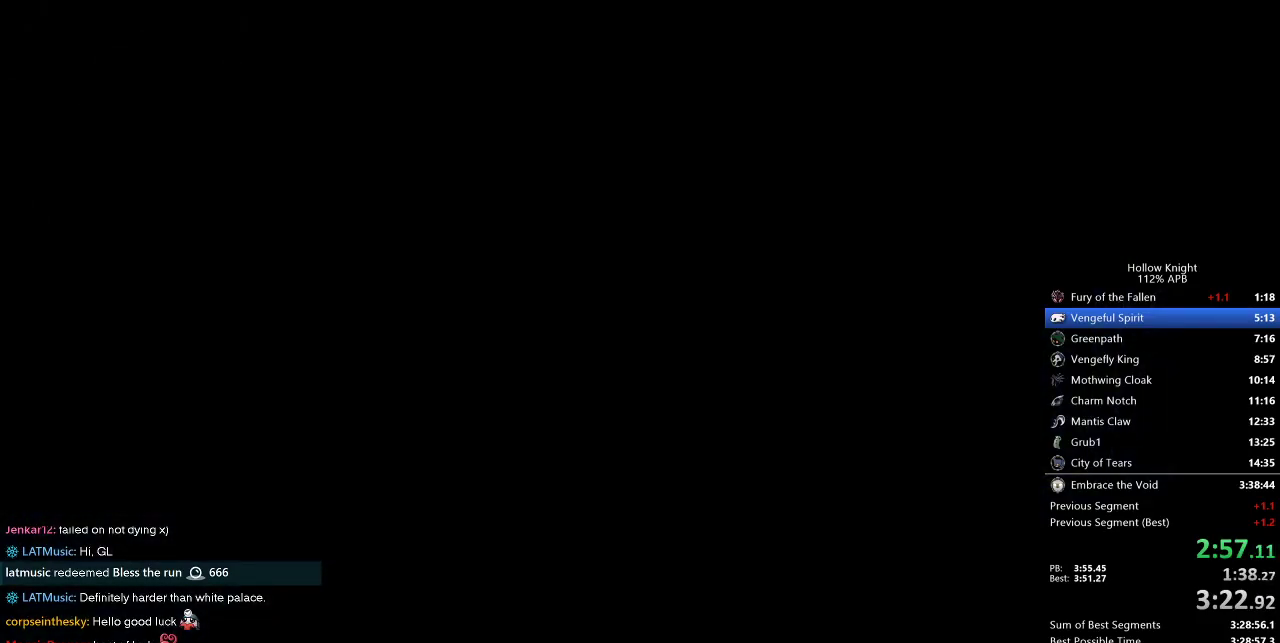
{"keys": ["left"], "events": []}
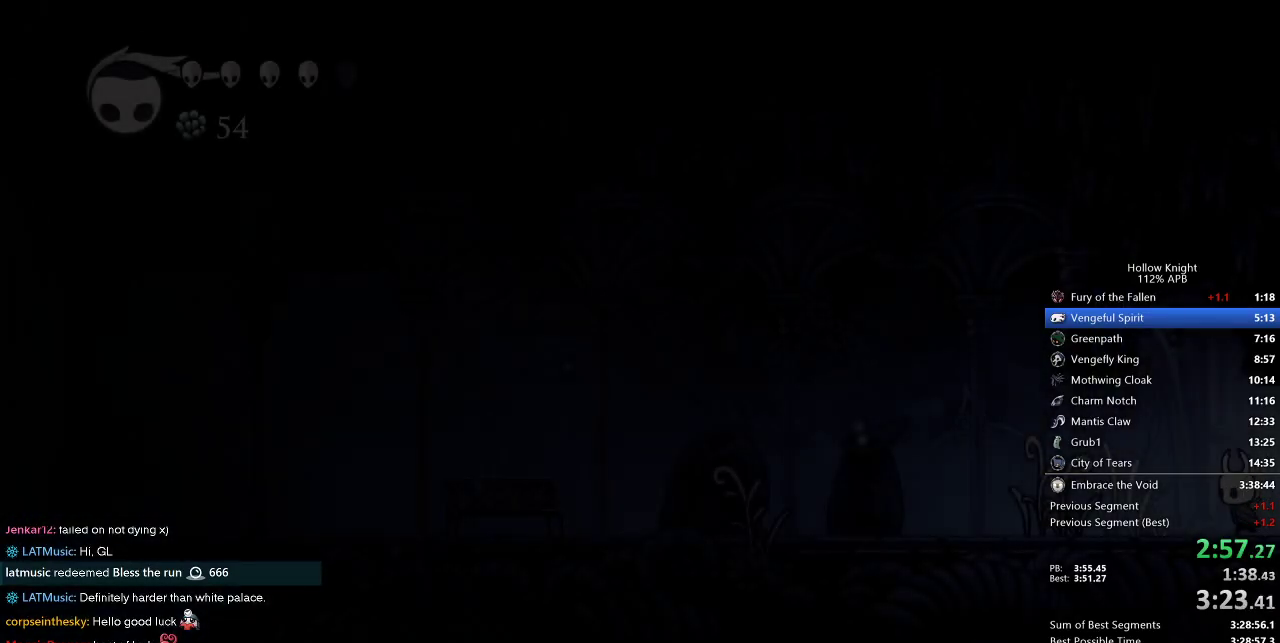
{"keys": ["left"], "events": [[317, "nail", "down"], [417, "nail", "up"]]}